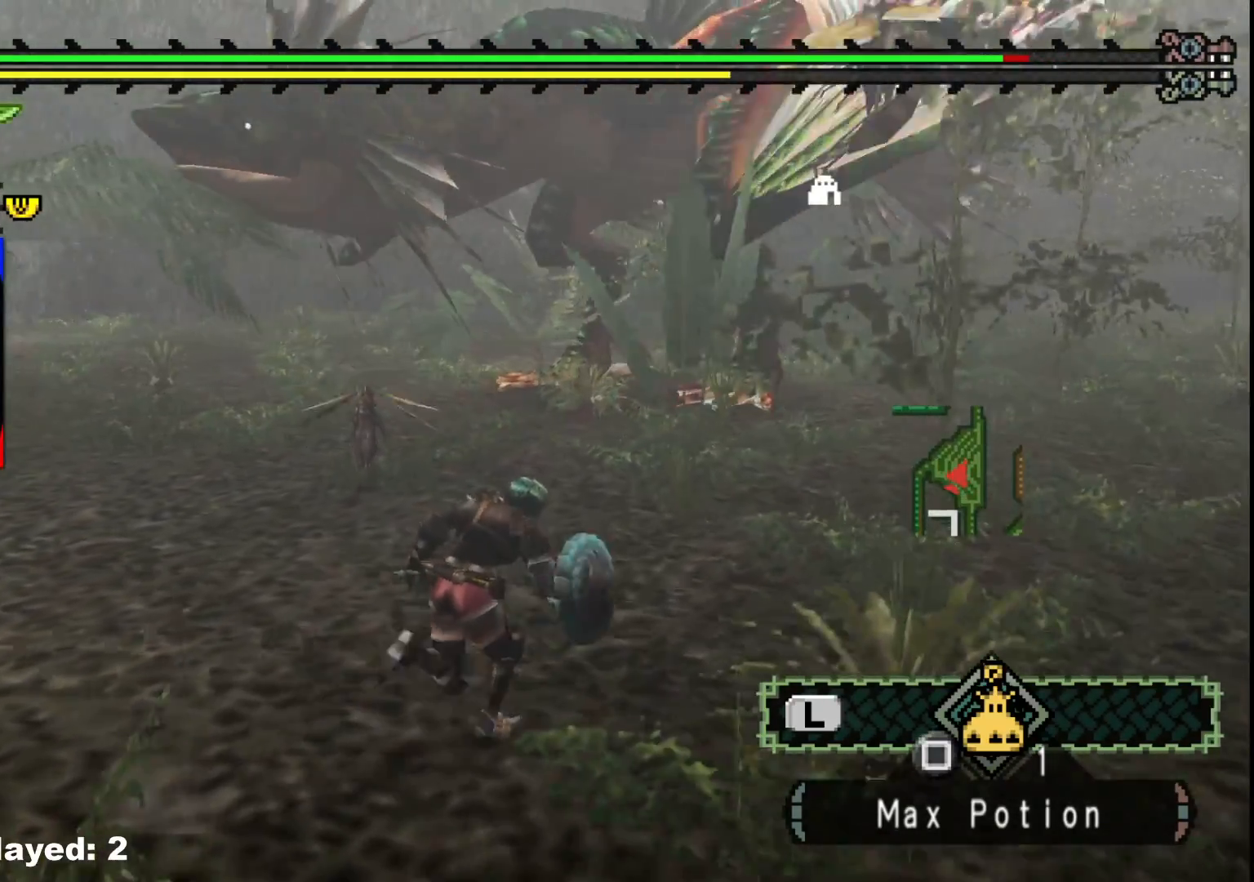
Gameplay with a controller (Xbox layout); each line is a JSON object with the inputs held at the frame after it (dt_ms = milliseconds from this image to that frame). "events" lists button and stick changes between this image and that frame as [ms after this image, input, new state], when the widget could be followed in between. Not read: L2 L3 R3 Y.
{"dt_ms": 500, "buttons": [], "left_stick": "up-right", "right_stick": "center", "events": []}
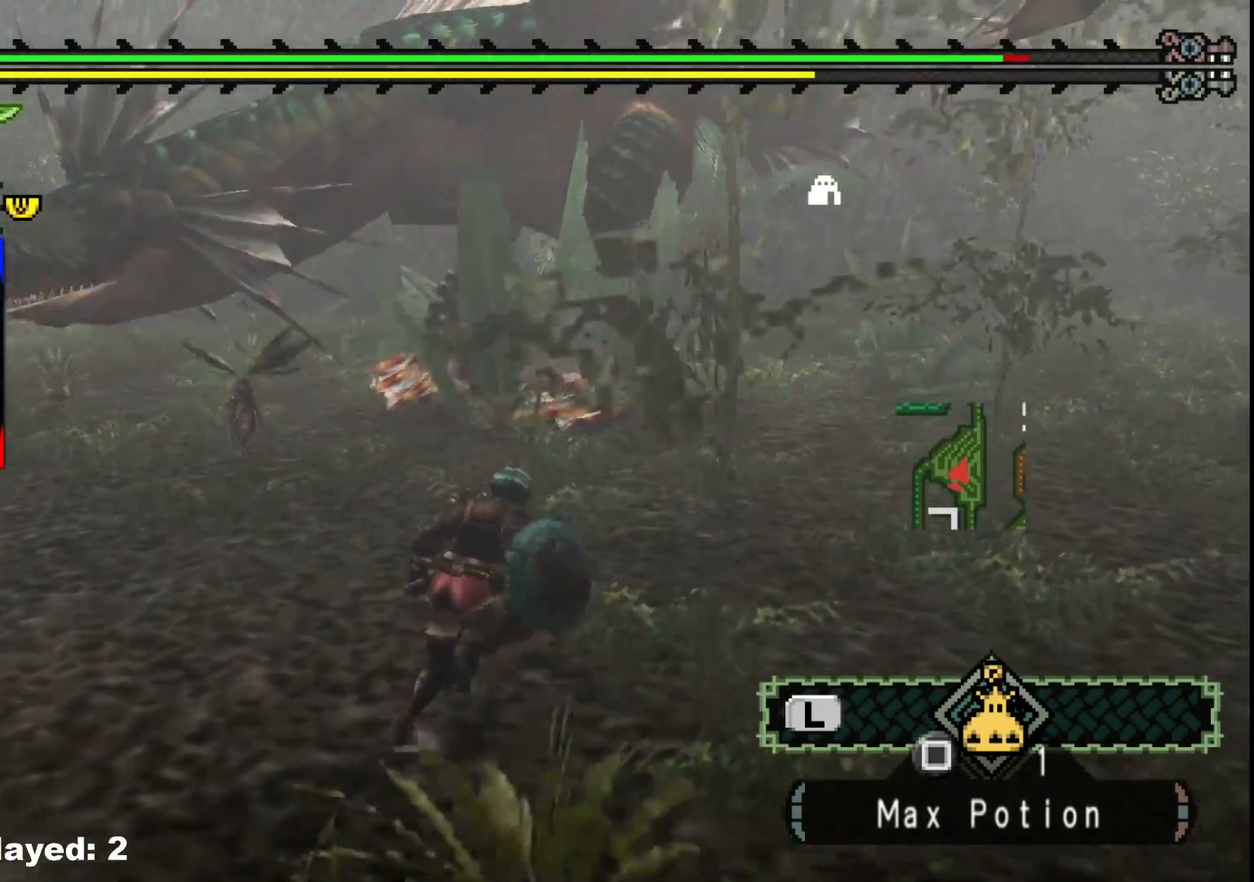
{"dt_ms": 500, "buttons": [], "left_stick": "right", "right_stick": "center", "events": [[250, "right_stick", "left"], [317, "left_stick", "right"], [433, "right_stick", "center"]]}
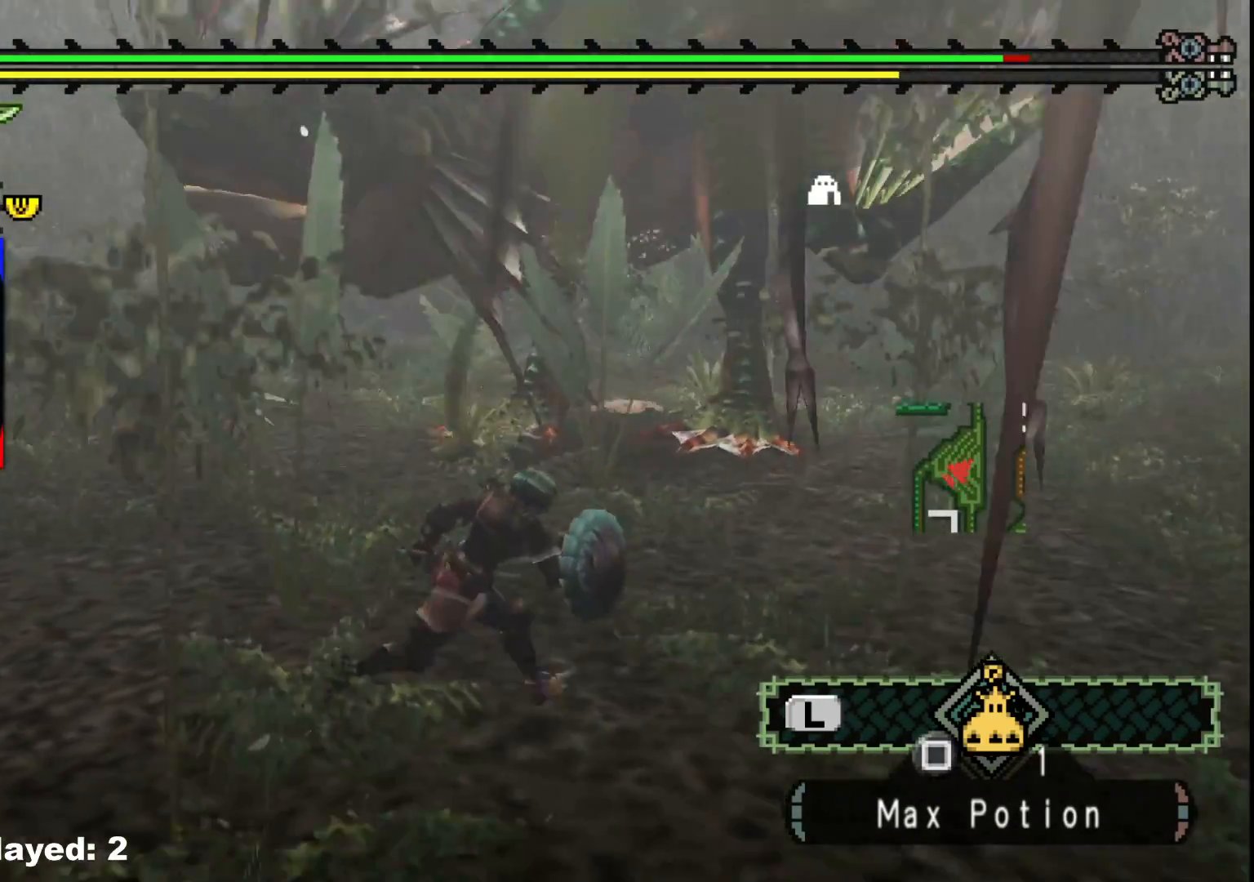
{"dt_ms": 500, "buttons": [], "left_stick": "right", "right_stick": "center", "events": []}
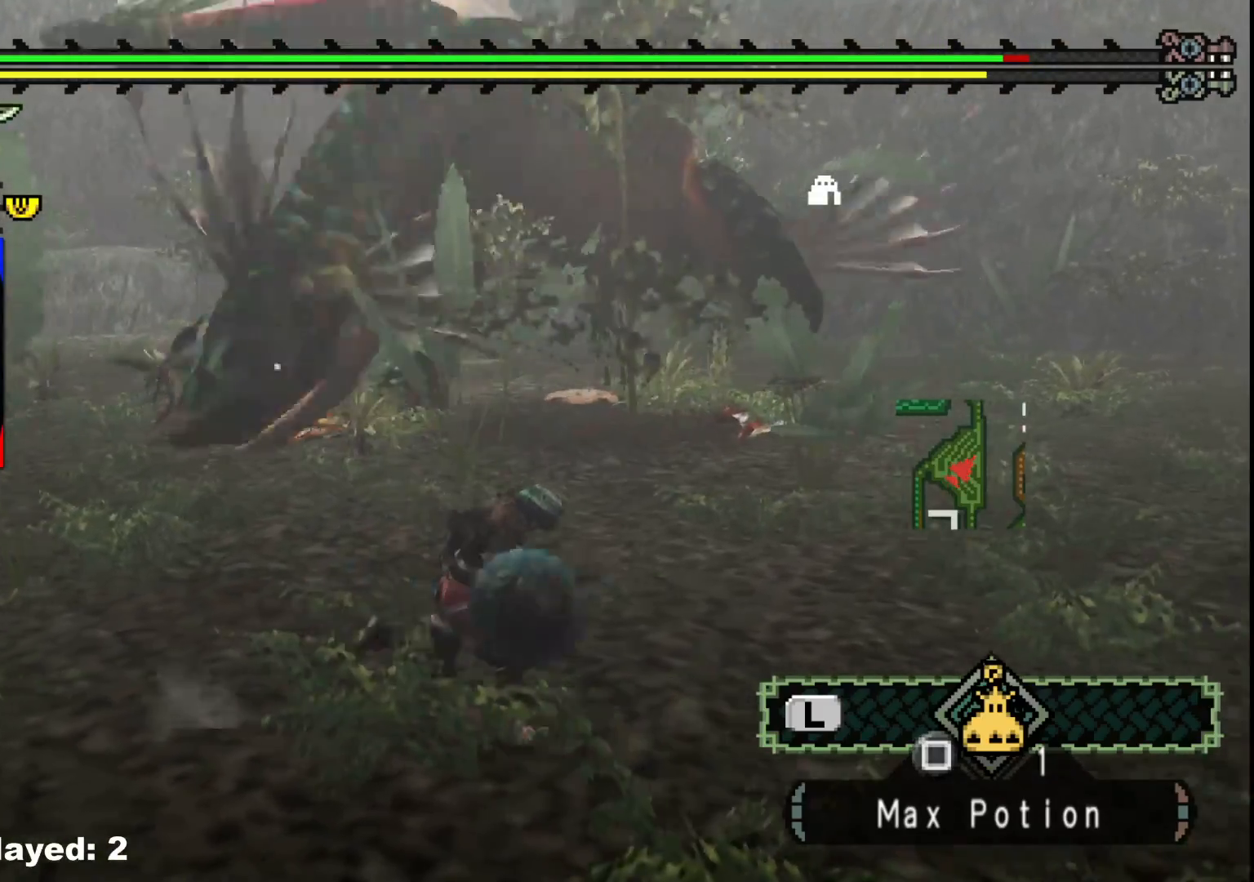
{"dt_ms": 500, "buttons": [], "left_stick": "up", "right_stick": "center", "events": [[250, "left_stick", "up-right"], [500, "left_stick", "up"]]}
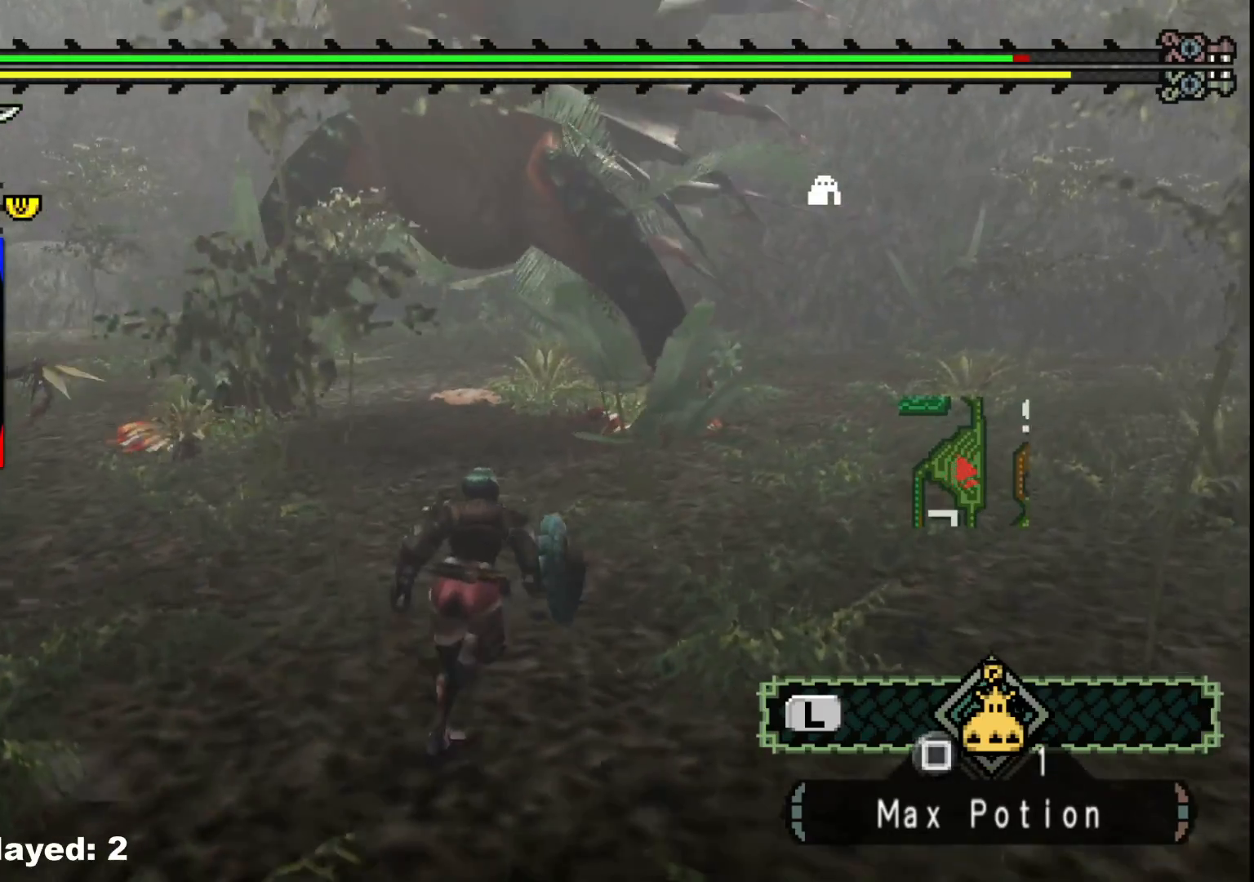
{"dt_ms": 500, "buttons": ["B"], "left_stick": "up", "right_stick": "center", "events": [[500, "B", "down"]]}
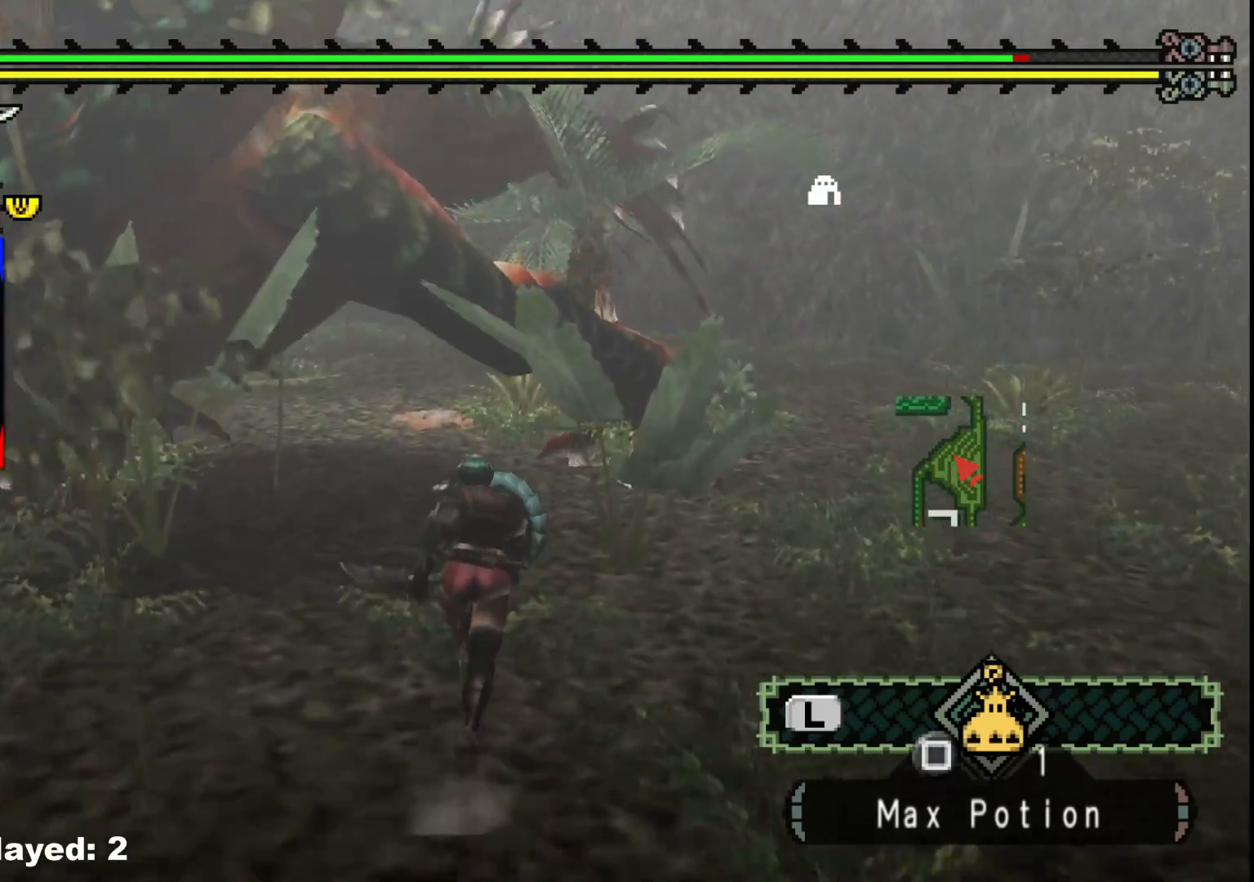
{"dt_ms": 500, "buttons": [], "left_stick": "center", "right_stick": "center", "events": [[167, "B", "up"], [467, "left_stick", "center"]]}
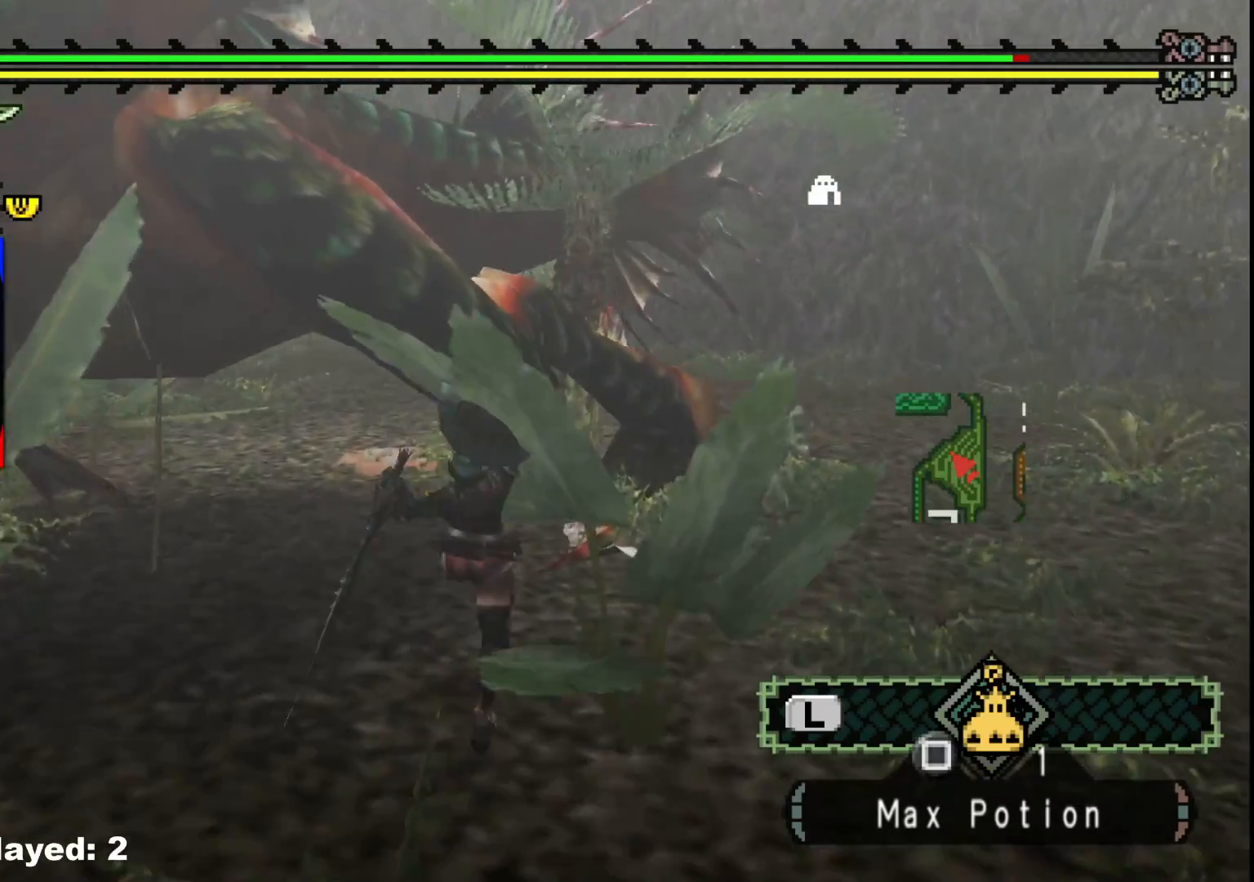
{"dt_ms": 500, "buttons": [], "left_stick": "up-right", "right_stick": "center", "events": [[217, "left_stick", "up-right"]]}
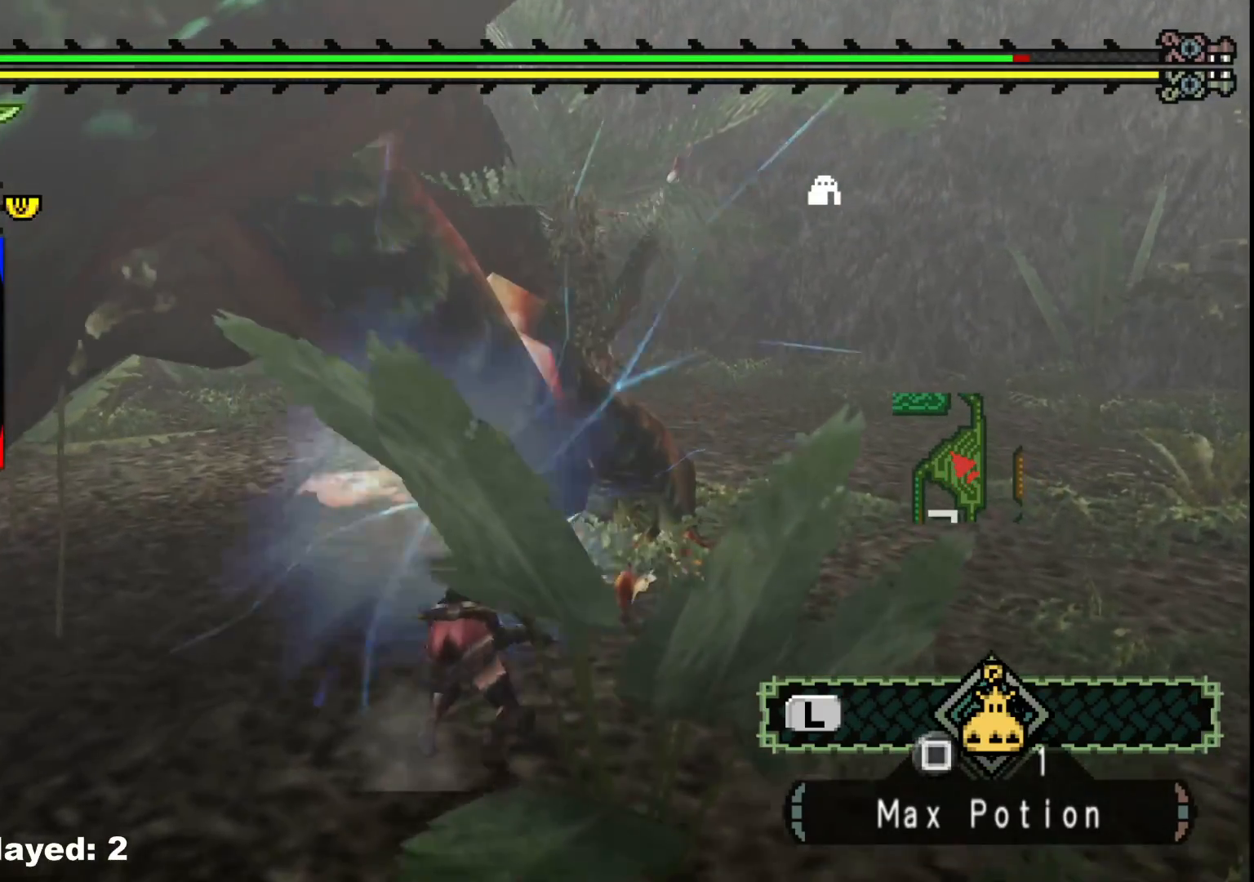
{"dt_ms": 500, "buttons": ["B"], "left_stick": "down-right", "right_stick": "center", "events": [[50, "left_stick", "right"], [467, "B", "down"], [467, "left_stick", "down-right"]]}
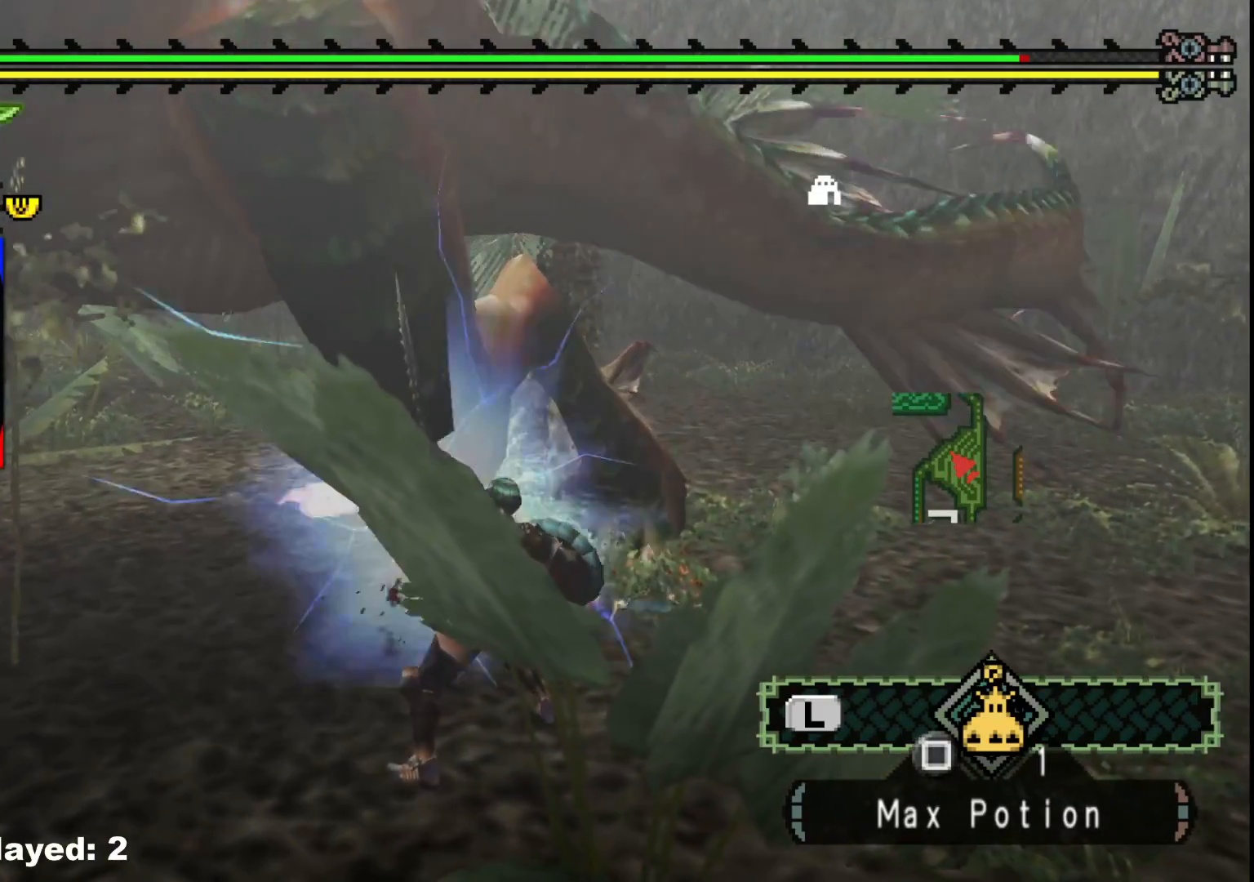
{"dt_ms": 1000, "buttons": [], "left_stick": "down", "right_stick": "left", "events": [[50, "B", "up"], [117, "B", "down"], [217, "B", "up"], [283, "B", "down"], [383, "B", "up"], [383, "left_stick", "down-left"], [450, "B", "down"], [550, "B", "up"], [650, "B", "down"], [700, "B", "up"], [717, "left_stick", "down"], [867, "right_stick", "left"]]}
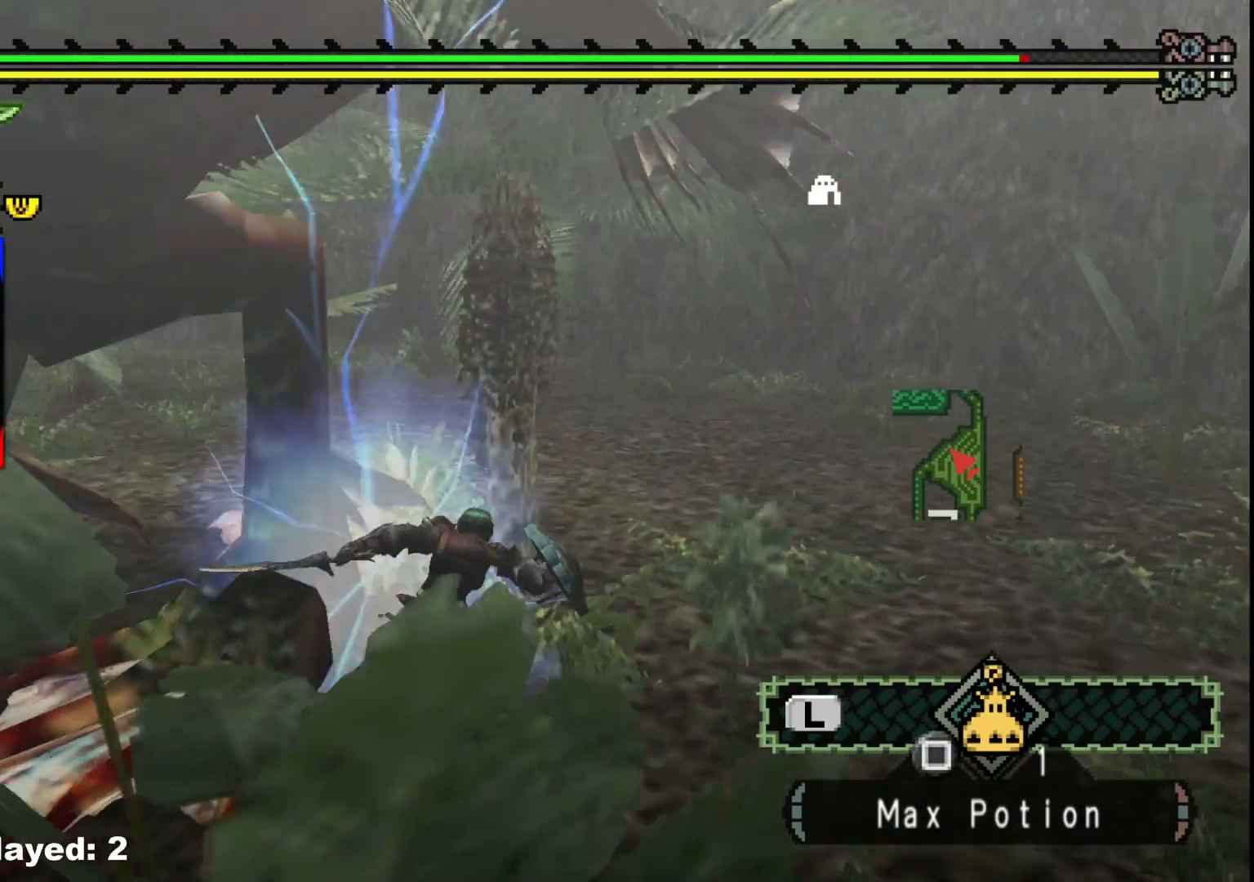
{"dt_ms": 500, "buttons": [], "left_stick": "down", "right_stick": "center", "events": [[100, "right_stick", "center"]]}
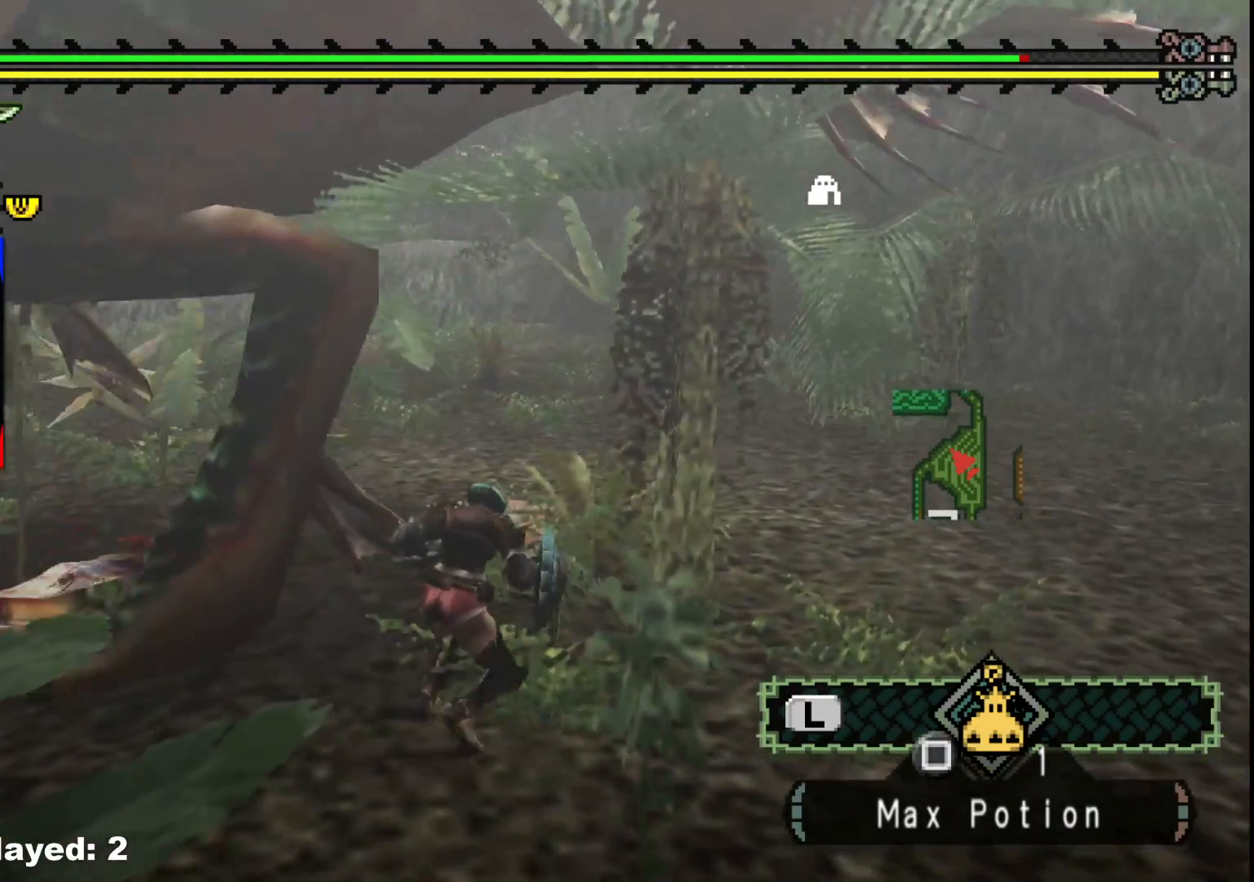
{"dt_ms": 500, "buttons": [], "left_stick": "down-right", "right_stick": "left", "events": [[67, "right_stick", "left"], [233, "left_stick", "down-right"], [250, "right_stick", "center"], [483, "right_stick", "left"]]}
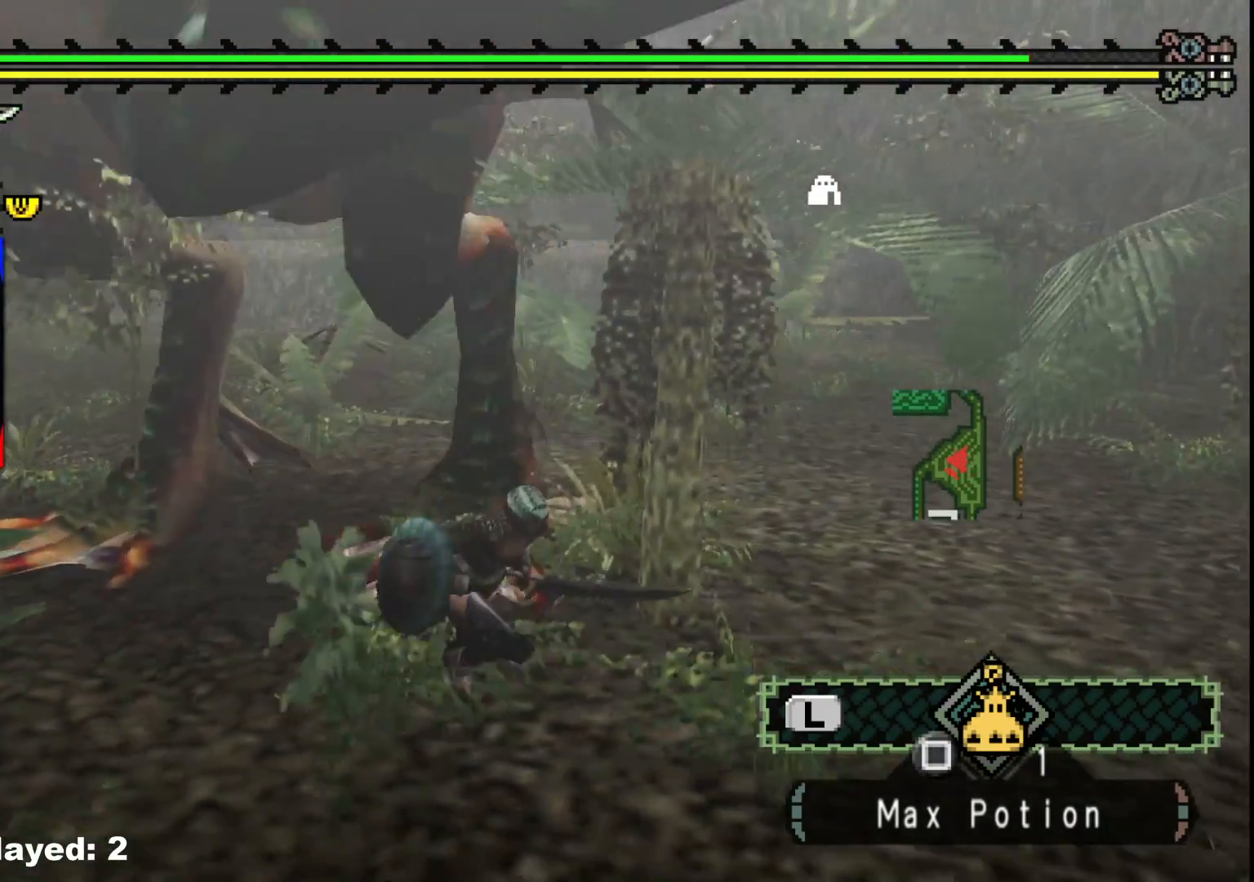
{"dt_ms": 500, "buttons": [], "left_stick": "down-right", "right_stick": "left", "events": [[150, "right_stick", "center"], [383, "right_stick", "left"]]}
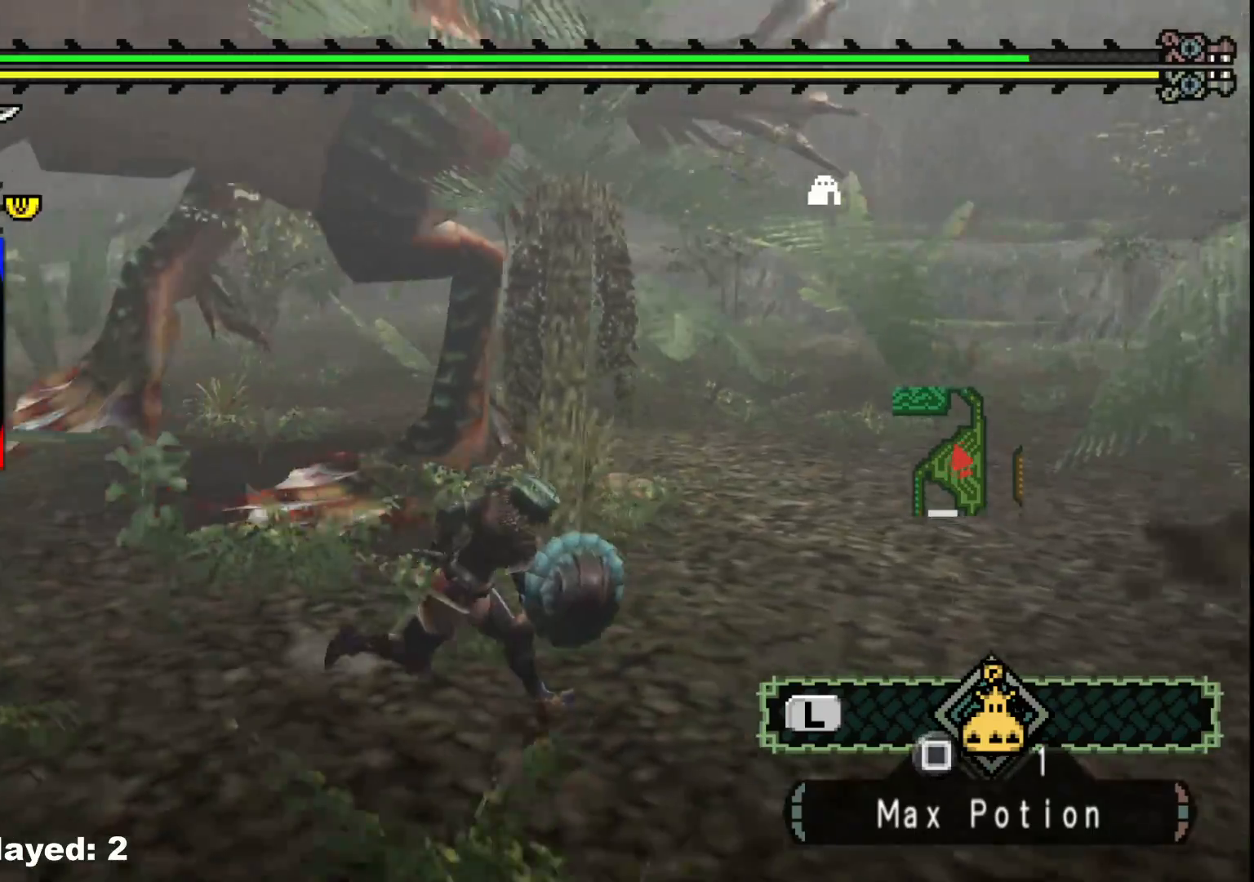
{"dt_ms": 500, "buttons": [], "left_stick": "right", "right_stick": "center", "events": [[117, "right_stick", "center"], [133, "left_stick", "right"], [217, "right_stick", "left"], [267, "left_stick", "up-right"], [350, "right_stick", "center"], [433, "left_stick", "right"]]}
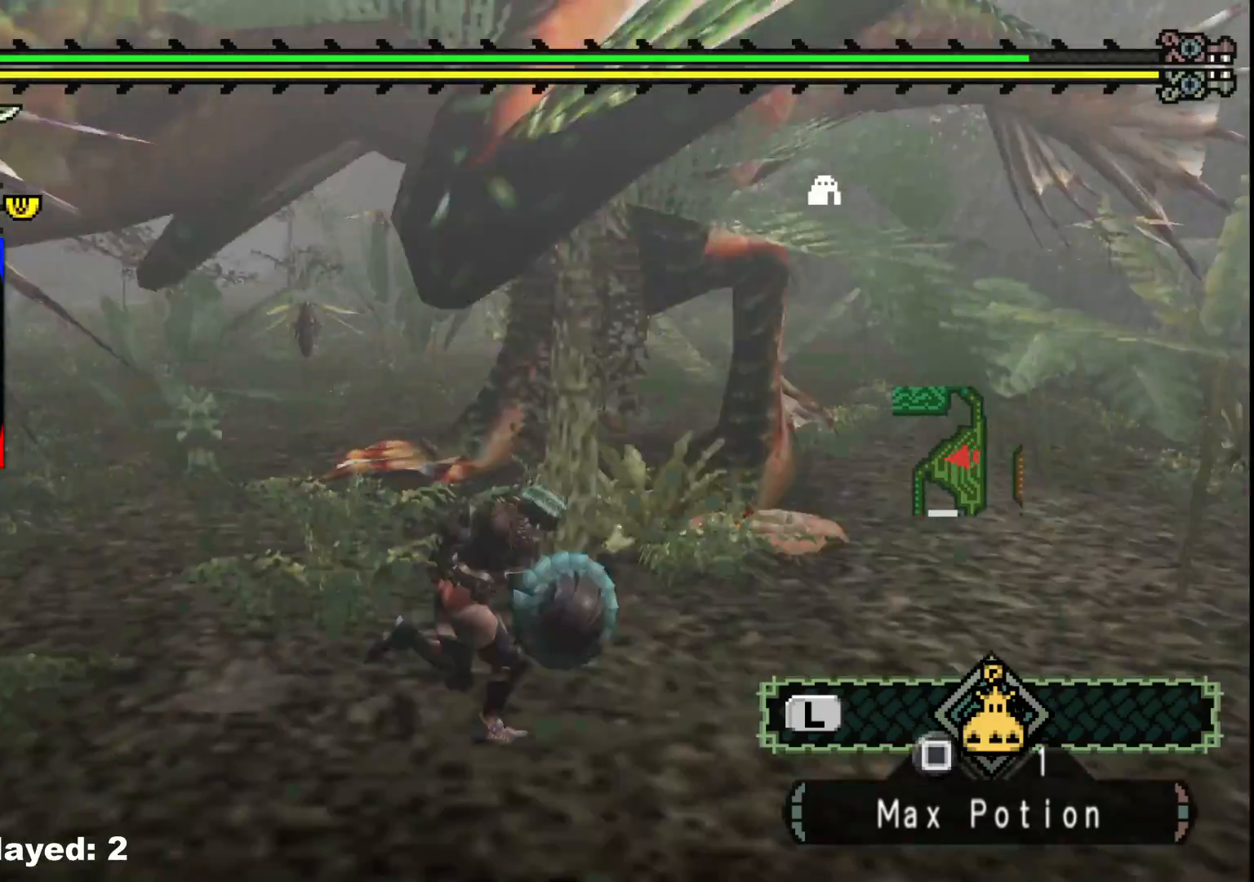
{"dt_ms": 500, "buttons": [], "left_stick": "right", "right_stick": "left", "events": [[433, "right_stick", "left"]]}
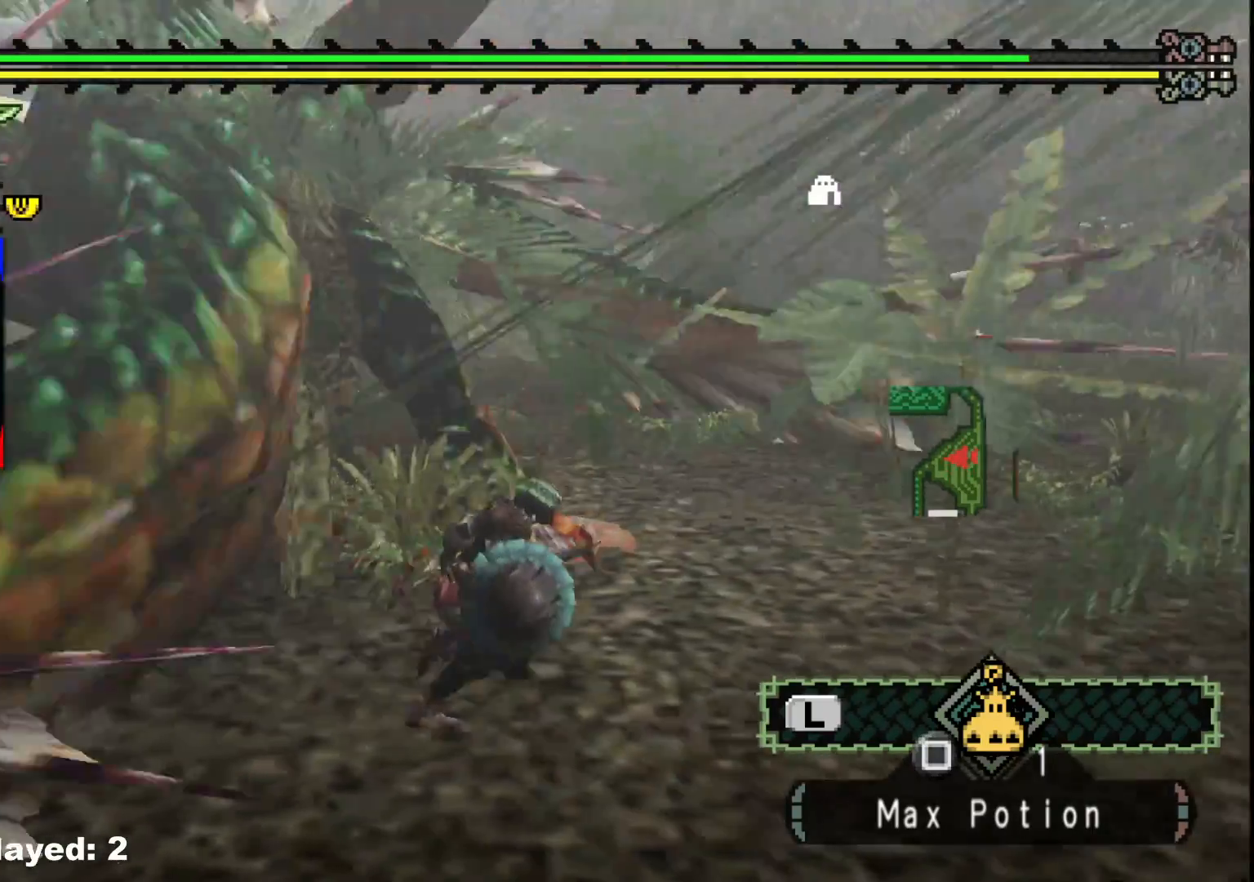
{"dt_ms": 500, "buttons": [], "left_stick": "up", "right_stick": "center", "events": [[167, "left_stick", "up-right"], [183, "right_stick", "center"], [500, "left_stick", "up"]]}
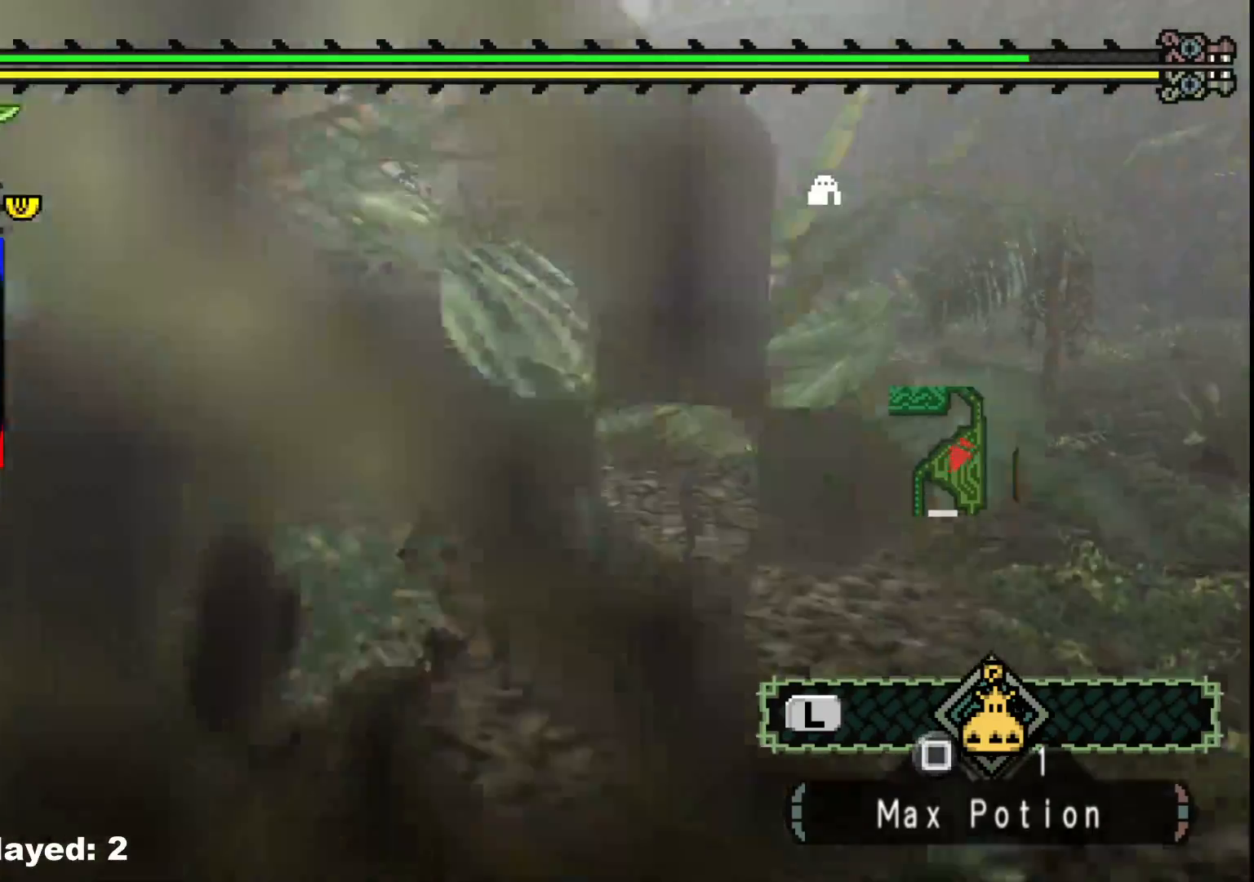
{"dt_ms": 500, "buttons": [], "left_stick": "up-left", "right_stick": "center", "events": [[167, "left_stick", "up-left"]]}
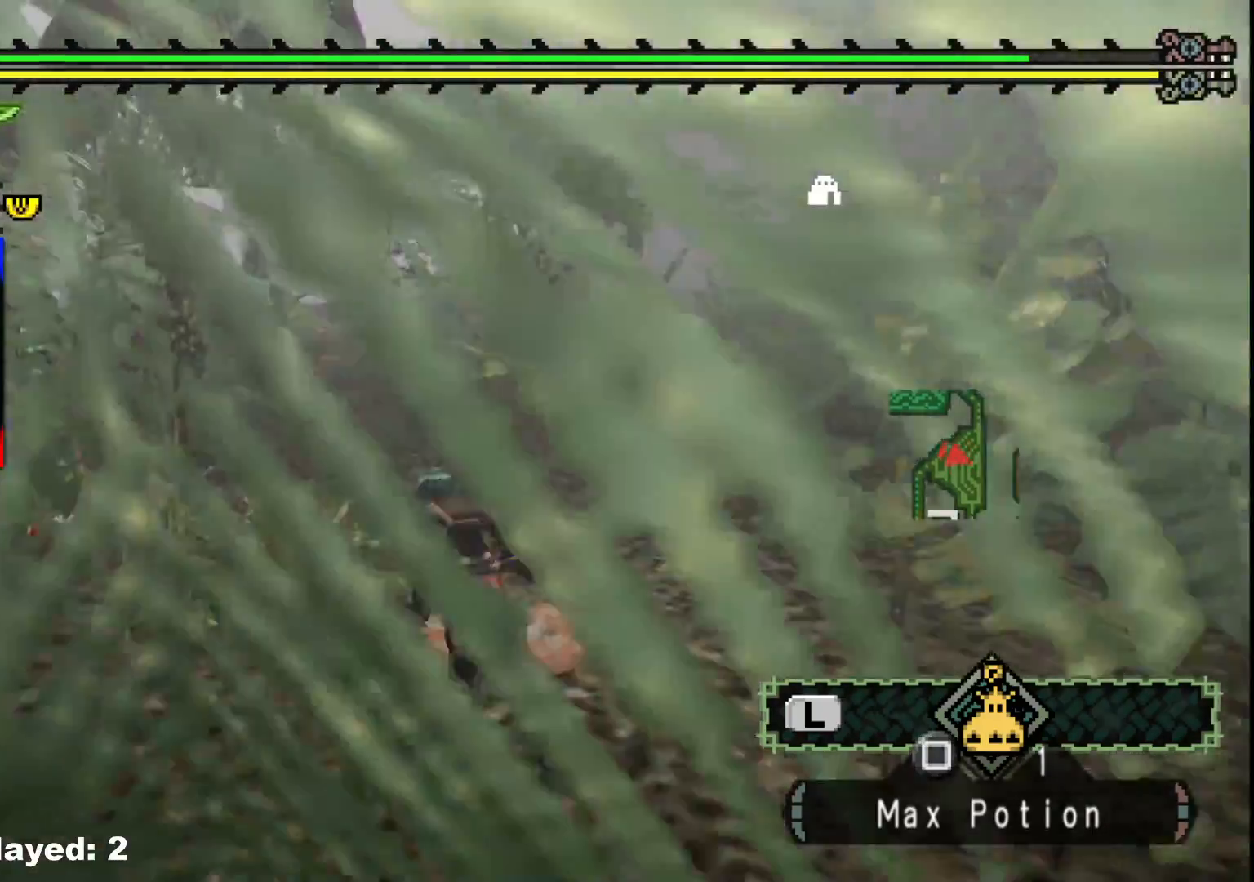
{"dt_ms": 500, "buttons": [], "left_stick": "center", "right_stick": "left", "events": [[33, "B", "down"], [183, "B", "up"], [250, "left_stick", "up"], [350, "left_stick", "center"], [350, "right_stick", "left"]]}
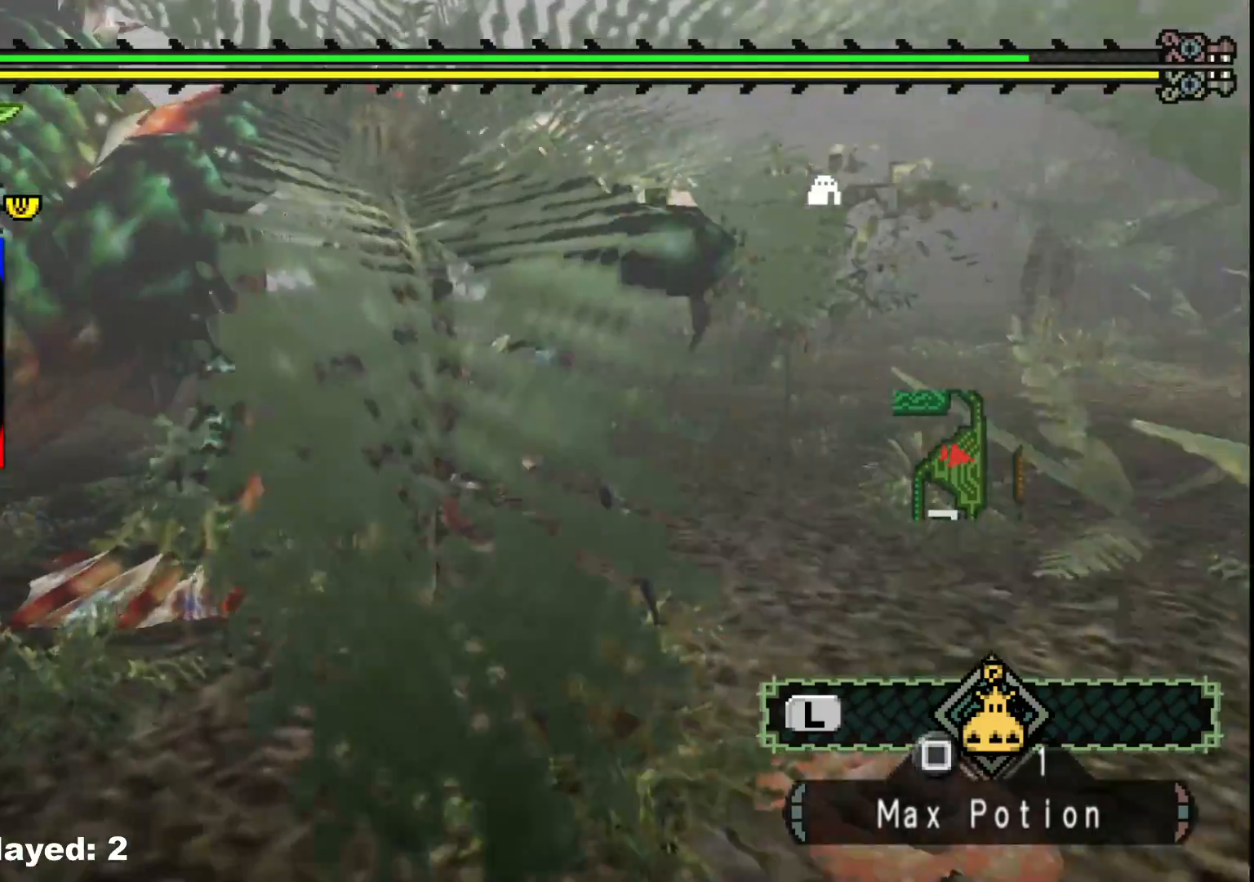
{"dt_ms": 500, "buttons": ["B"], "left_stick": "up-right", "right_stick": "center", "events": [[17, "right_stick", "center"], [50, "left_stick", "up-right"], [200, "B", "down"], [333, "B", "up"], [400, "B", "down"]]}
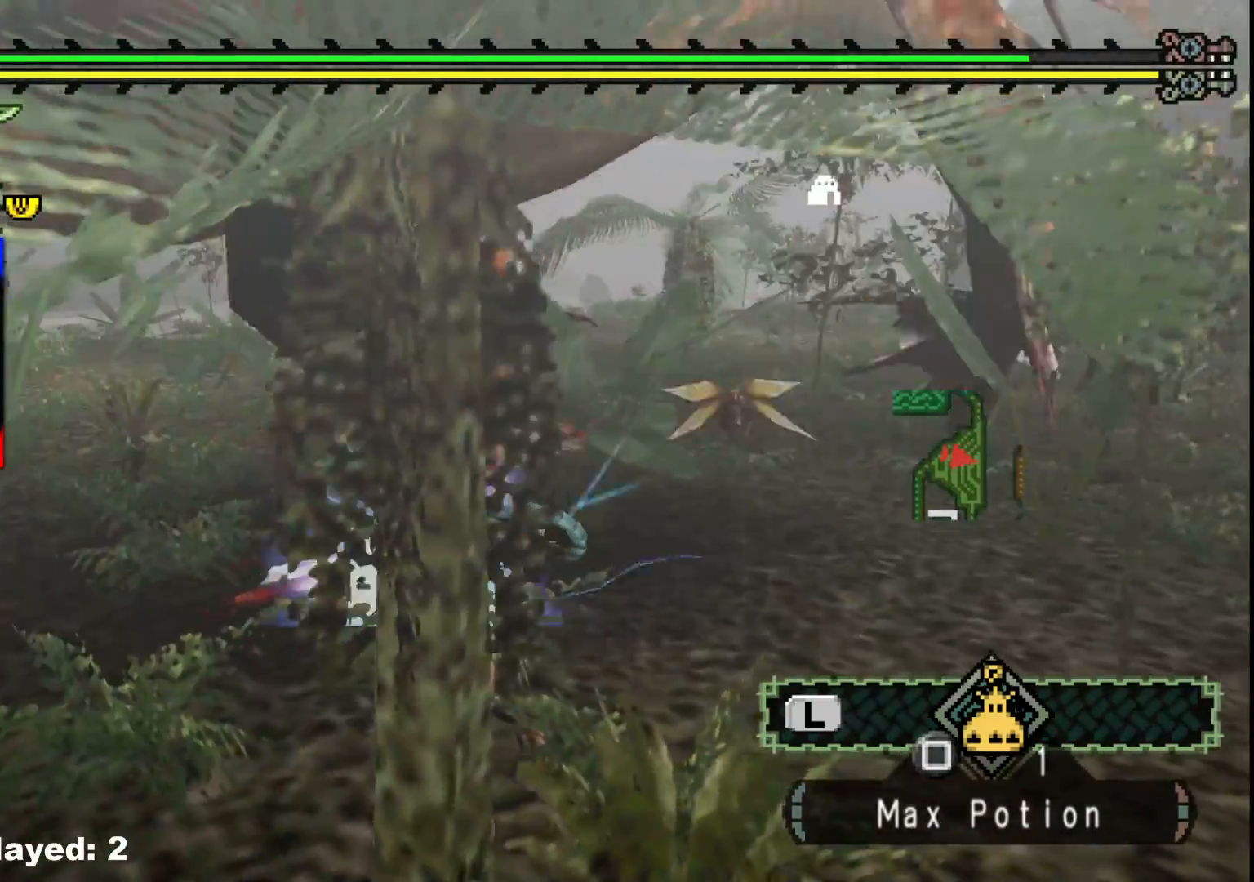
{"dt_ms": 500, "buttons": [], "left_stick": "right", "right_stick": "down-right", "events": [[17, "B", "up"], [83, "B", "down"], [117, "left_stick", "right"], [183, "B", "up"], [317, "right_stick", "down-right"]]}
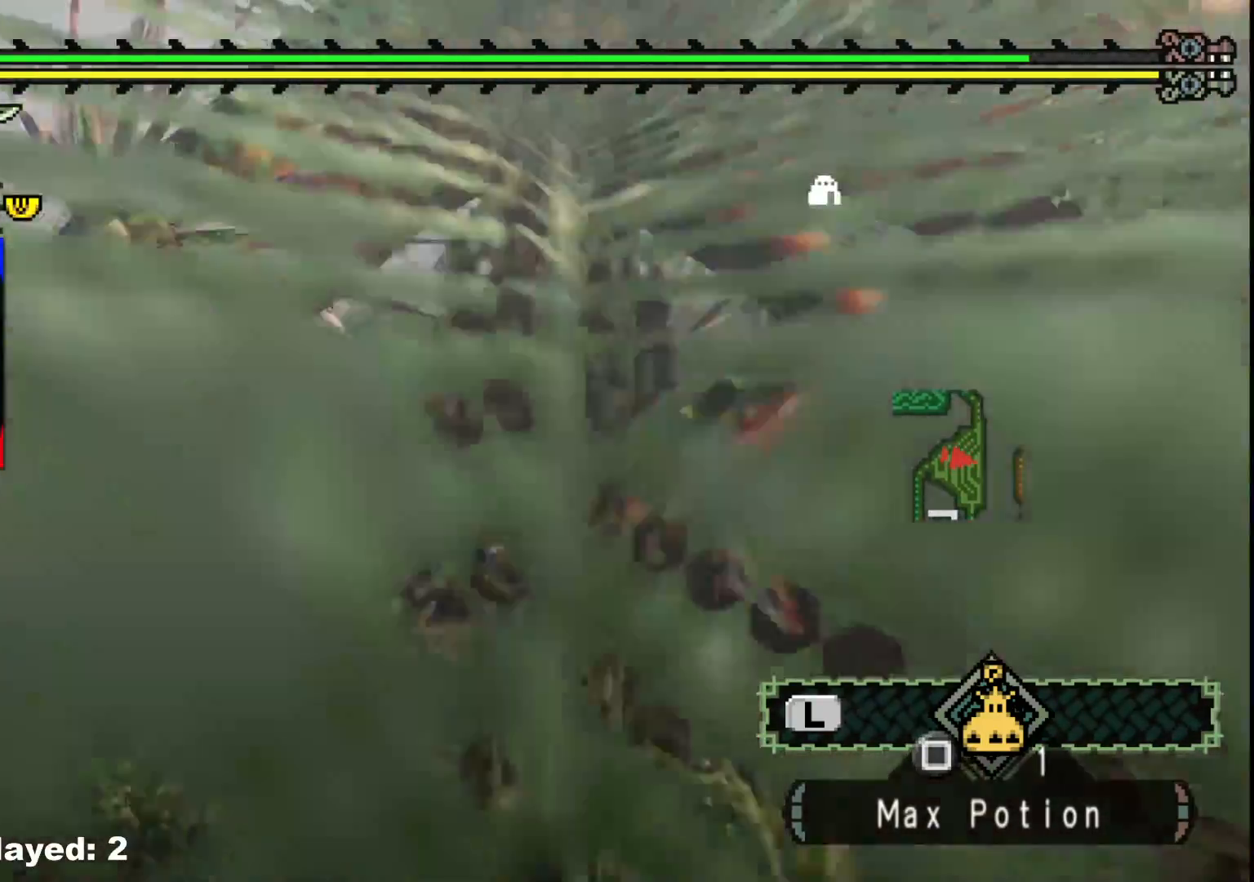
{"dt_ms": 500, "buttons": [], "left_stick": "down-right", "right_stick": "center", "events": [[117, "left_stick", "down-right"], [200, "right_stick", "right"], [300, "right_stick", "center"]]}
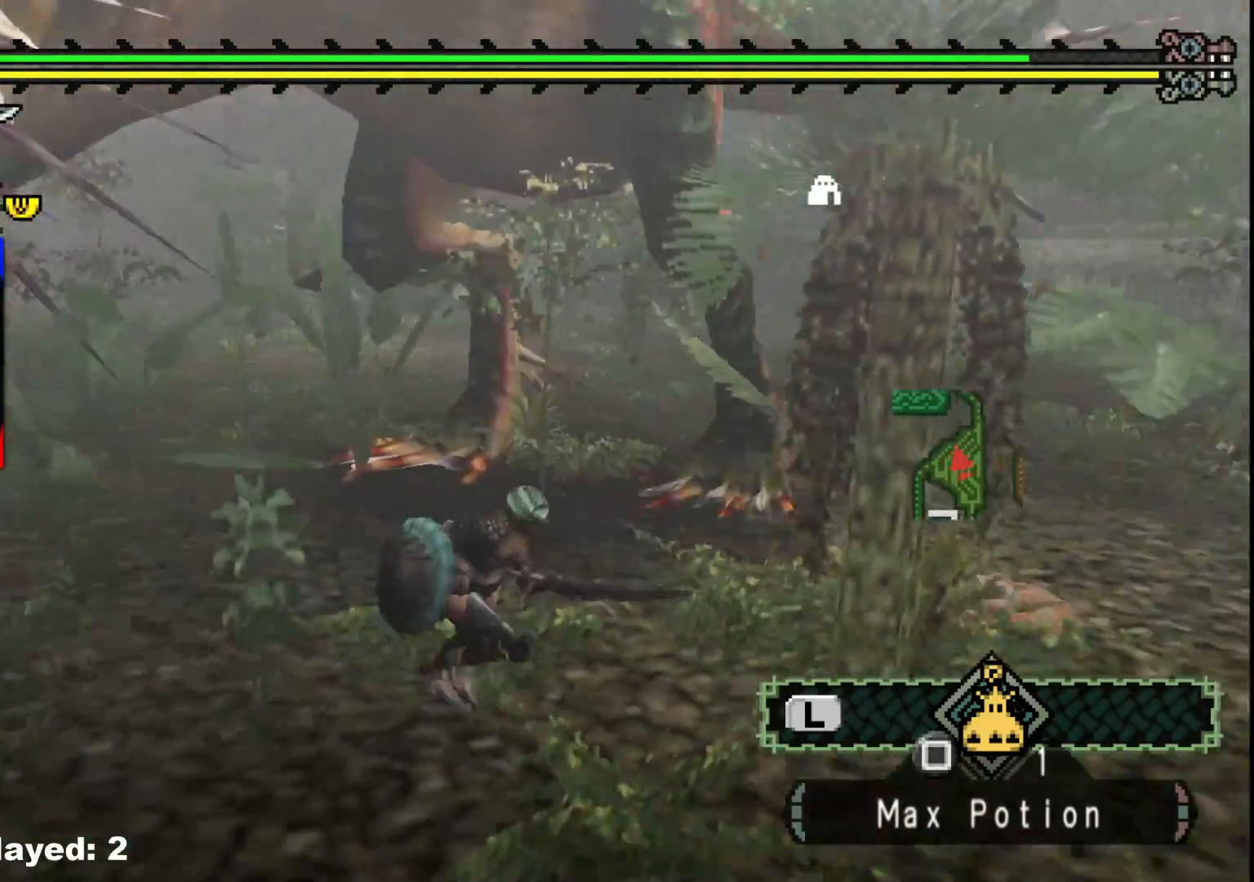
{"dt_ms": 500, "buttons": [], "left_stick": "right", "right_stick": "center", "events": [[250, "left_stick", "right"], [300, "right_stick", "left"], [450, "right_stick", "center"]]}